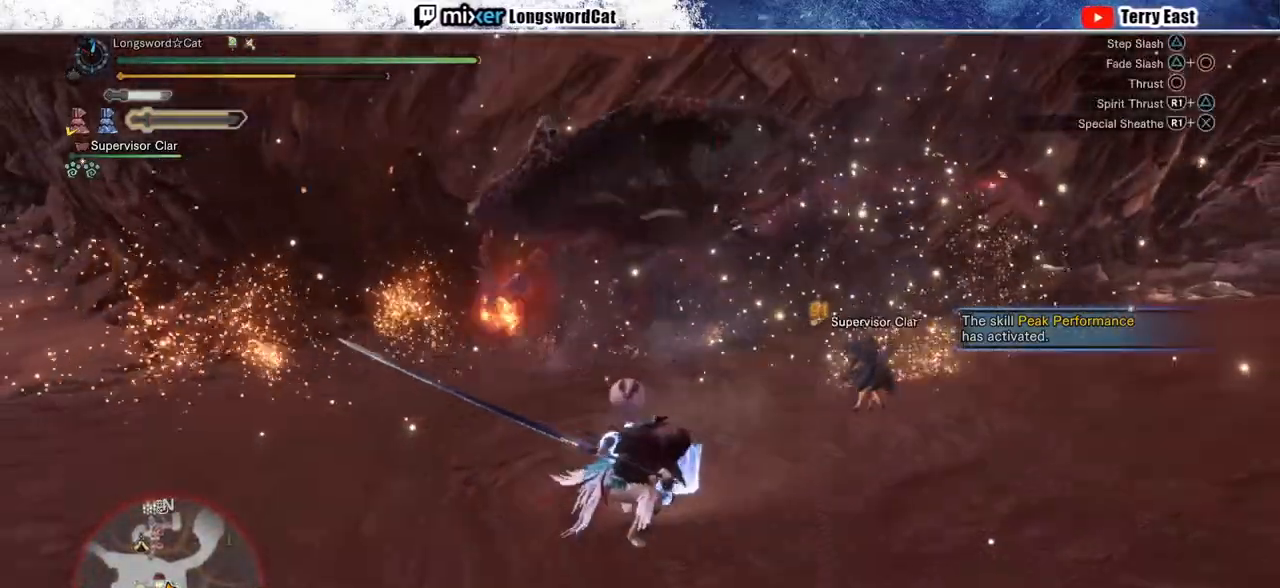
Gameplay with a controller (PlayStation layout); each line is a JSON object with the inputs held at the frame after it (dt_ms = milliseconds from this image to that frame). "events" lists button and stick changes between this image and that frame as [ms after this image, input, new state], when the widget could be followed in between. Not read: CROSS.
{"dt_ms": 500, "buttons": ["CIRCLE"], "left_stick": "up-left", "right_stick": "center", "events": [[283, "left_stick", "up-left"], [500, "CIRCLE", "down"]]}
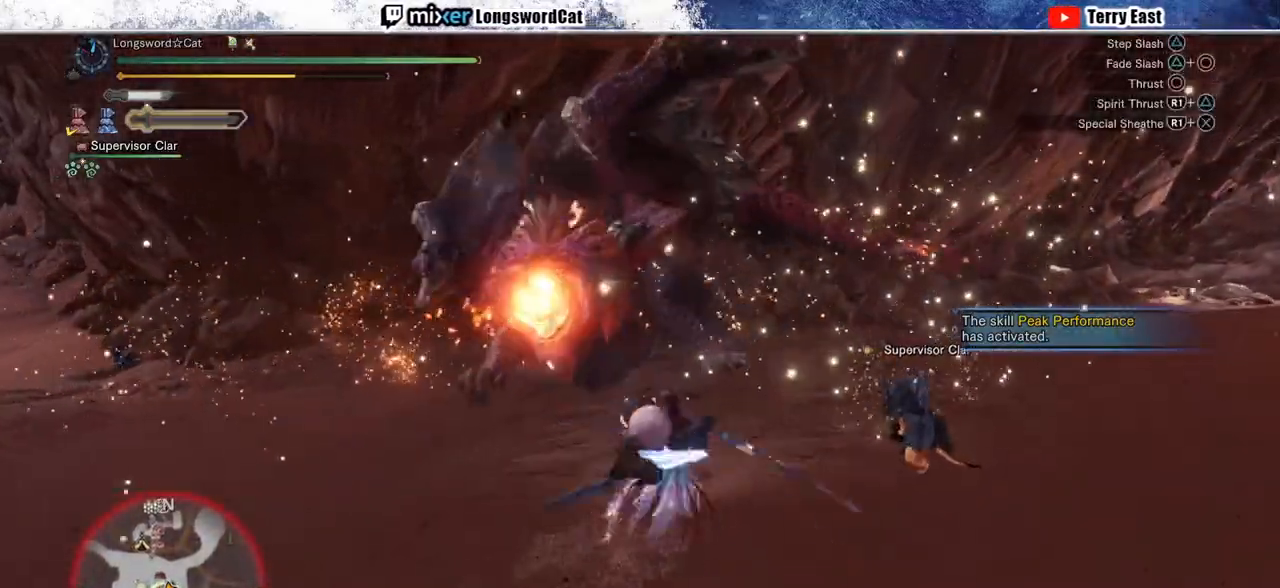
{"dt_ms": 500, "buttons": ["CIRCLE"], "left_stick": "up-left", "right_stick": "center", "events": [[100, "CIRCLE", "up"], [167, "CIRCLE", "down"], [267, "CIRCLE", "up"], [350, "CIRCLE", "down"], [433, "CIRCLE", "up"], [500, "CIRCLE", "down"]]}
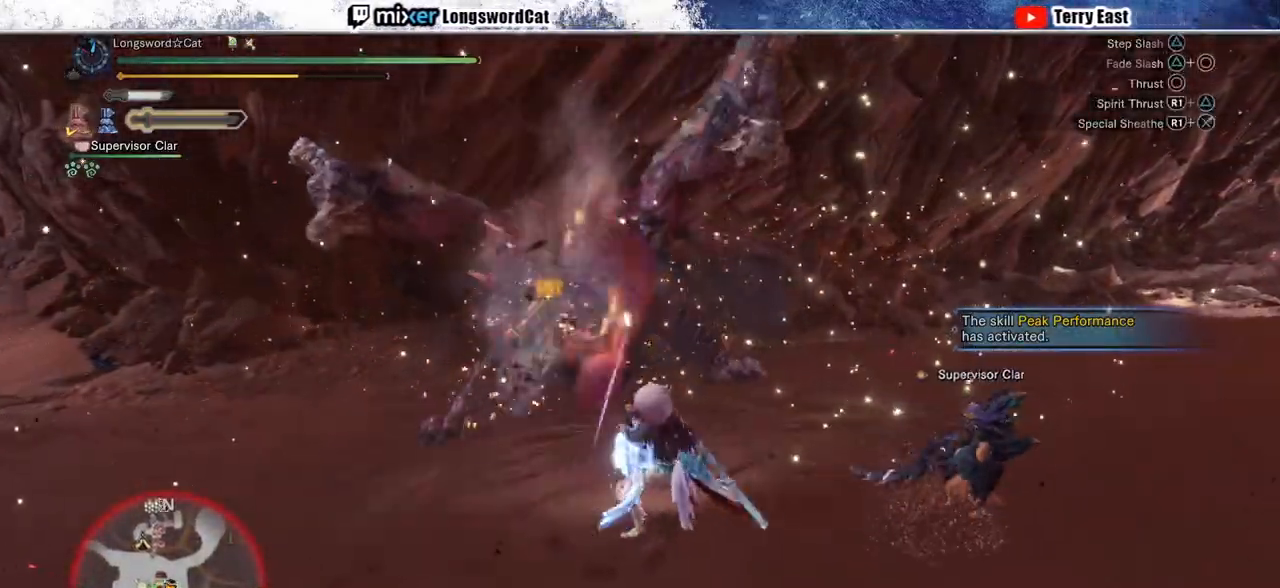
{"dt_ms": 500, "buttons": ["TRIANGLE"], "left_stick": "up", "right_stick": "center", "events": [[117, "CIRCLE", "up"], [350, "left_stick", "up"], [450, "TRIANGLE", "down"]]}
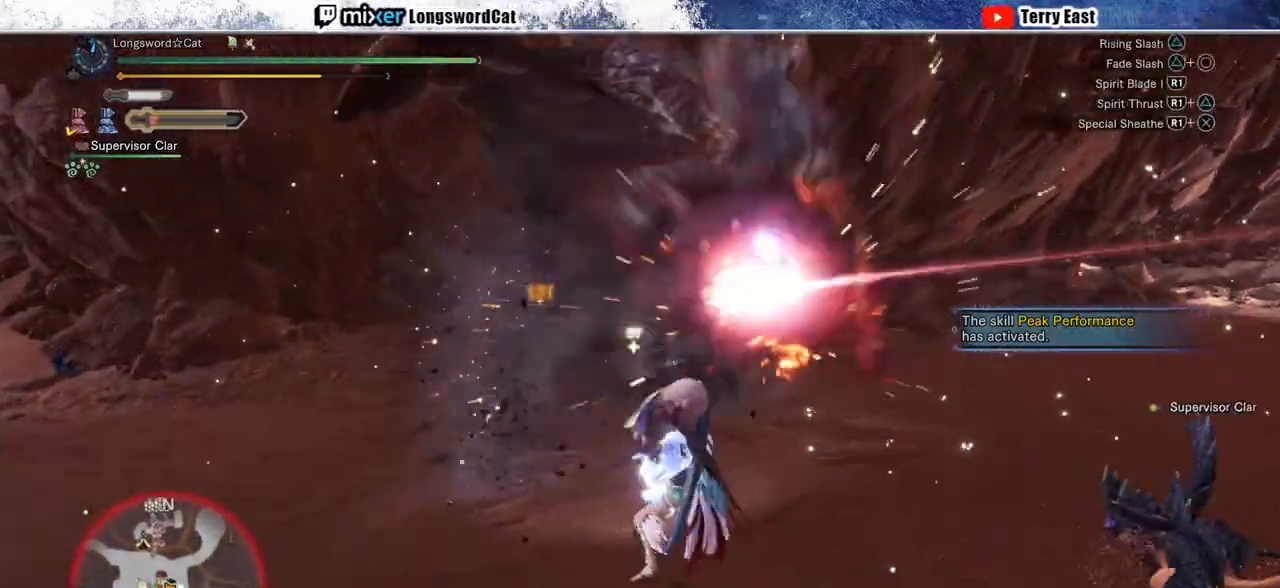
{"dt_ms": 500, "buttons": [], "left_stick": "center", "right_stick": "center", "events": [[33, "TRIANGLE", "up"], [117, "TRIANGLE", "down"], [200, "TRIANGLE", "up"], [317, "TRIANGLE", "down"], [367, "TRIANGLE", "up"], [367, "left_stick", "center"]]}
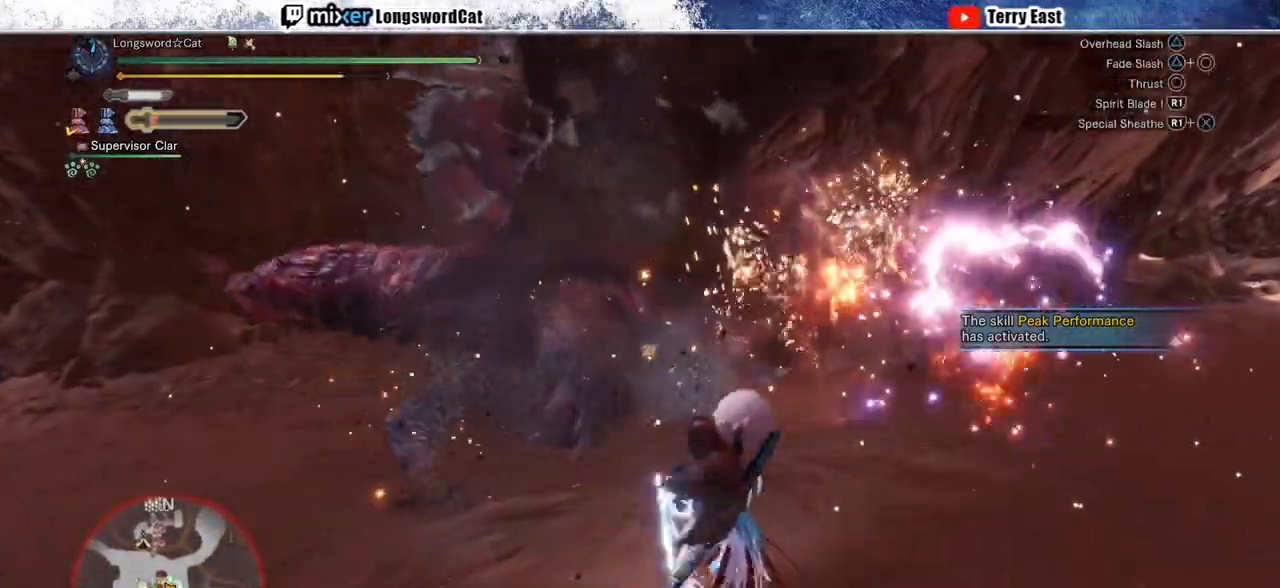
{"dt_ms": 500, "buttons": [], "left_stick": "center", "right_stick": "center", "events": []}
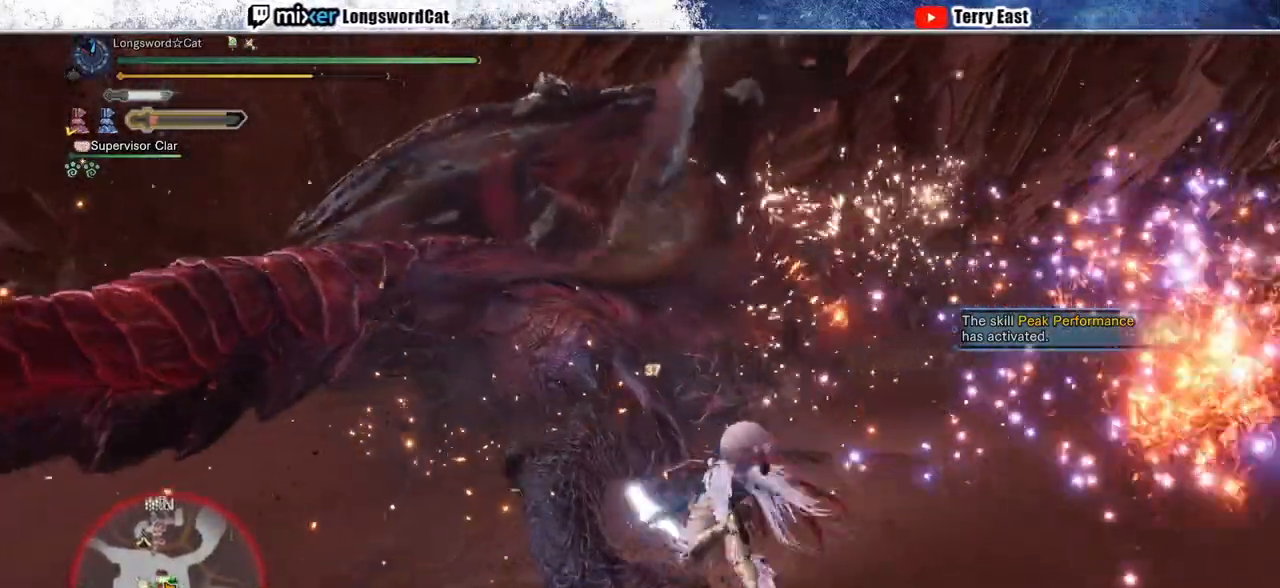
{"dt_ms": 500, "buttons": ["TRIANGLE"], "left_stick": "center", "right_stick": "center", "events": [[100, "TRIANGLE", "down"], [200, "TRIANGLE", "up"], [217, "DPAD_LEFT", "down"], [283, "TRIANGLE", "down"], [300, "DPAD_LEFT", "up"], [367, "TRIANGLE", "up"], [450, "TRIANGLE", "down"]]}
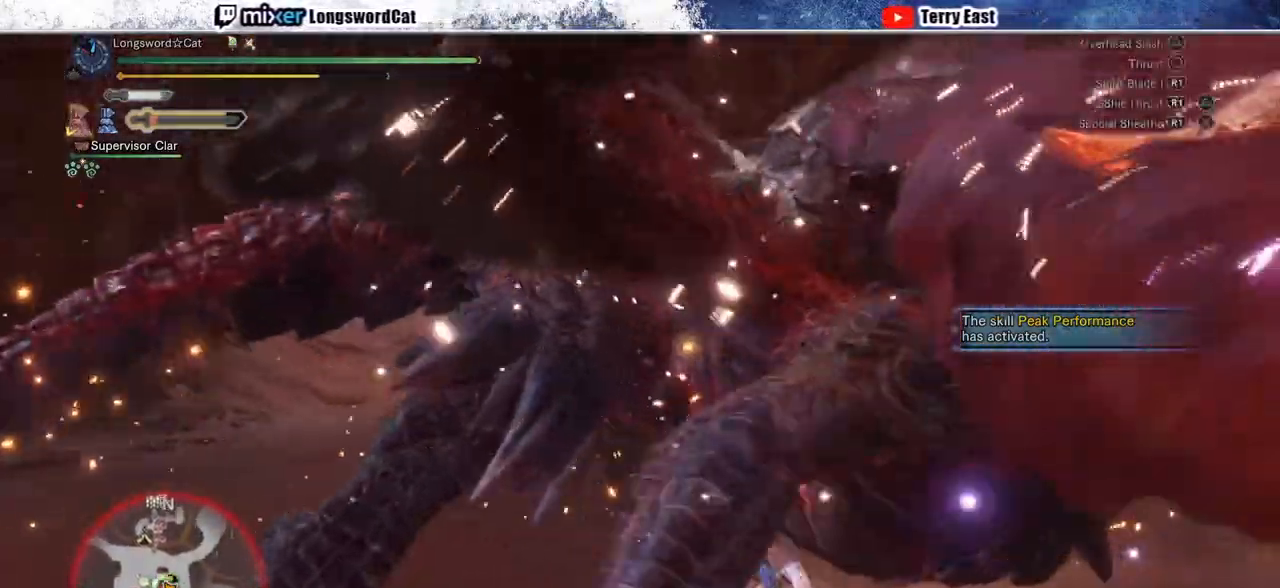
{"dt_ms": 500, "buttons": [], "left_stick": "center", "right_stick": "center"}
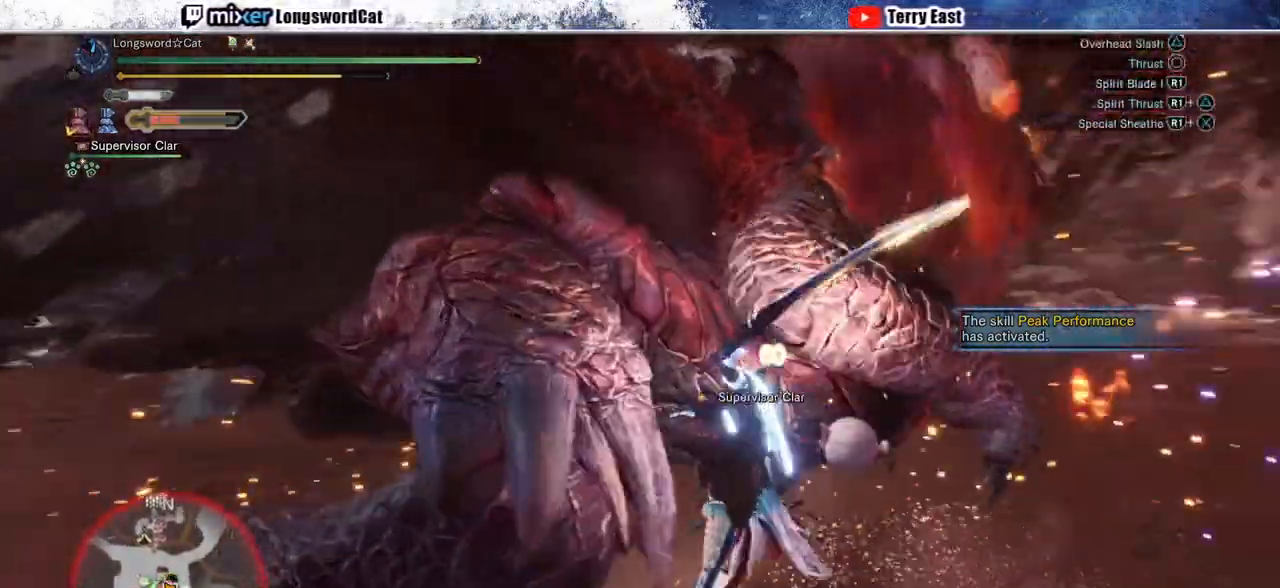
{"dt_ms": 500, "buttons": [], "left_stick": "center", "right_stick": "center", "events": [[83, "R1", "down"], [150, "R1", "up"], [233, "R1", "down"], [300, "R1", "up"], [383, "R1", "down"], [467, "R1", "up"]]}
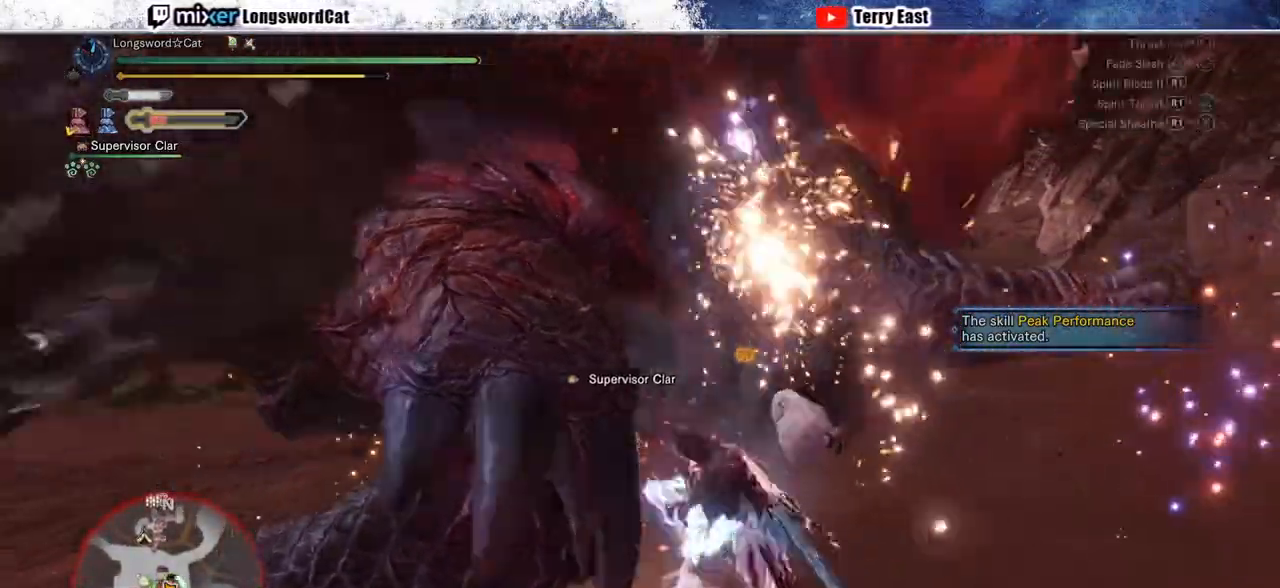
{"dt_ms": 500, "buttons": [], "left_stick": "center", "right_stick": "center", "events": [[167, "DPAD_RIGHT", "down"], [233, "DPAD_RIGHT", "up"]]}
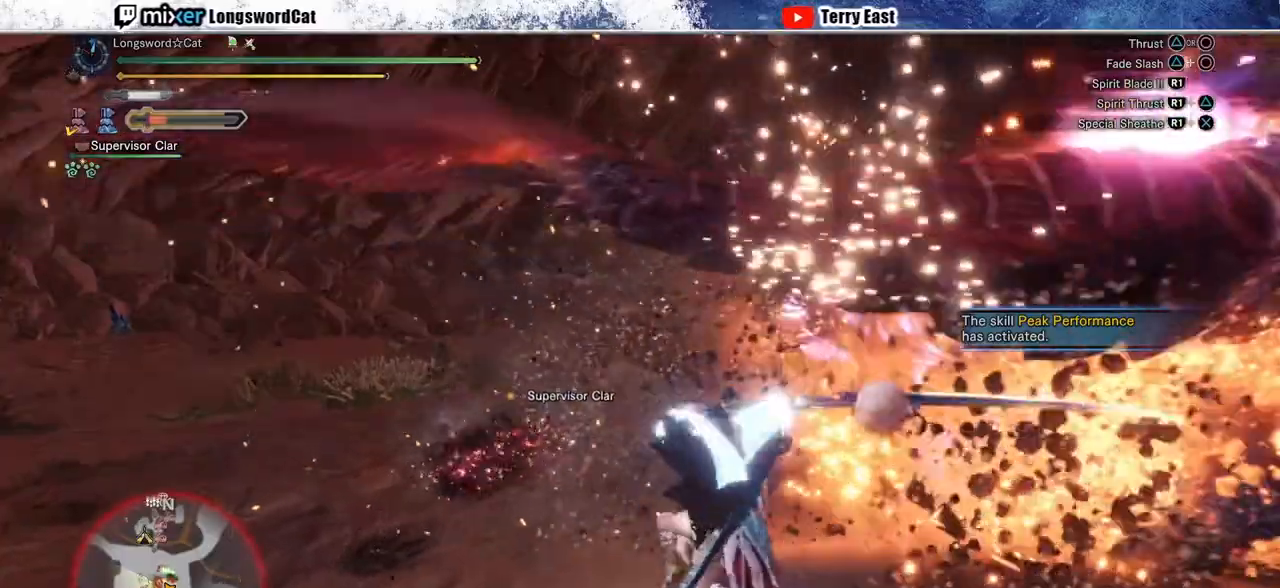
{"dt_ms": 500, "buttons": [], "left_stick": "down", "right_stick": "center", "events": [[467, "left_stick", "down"]]}
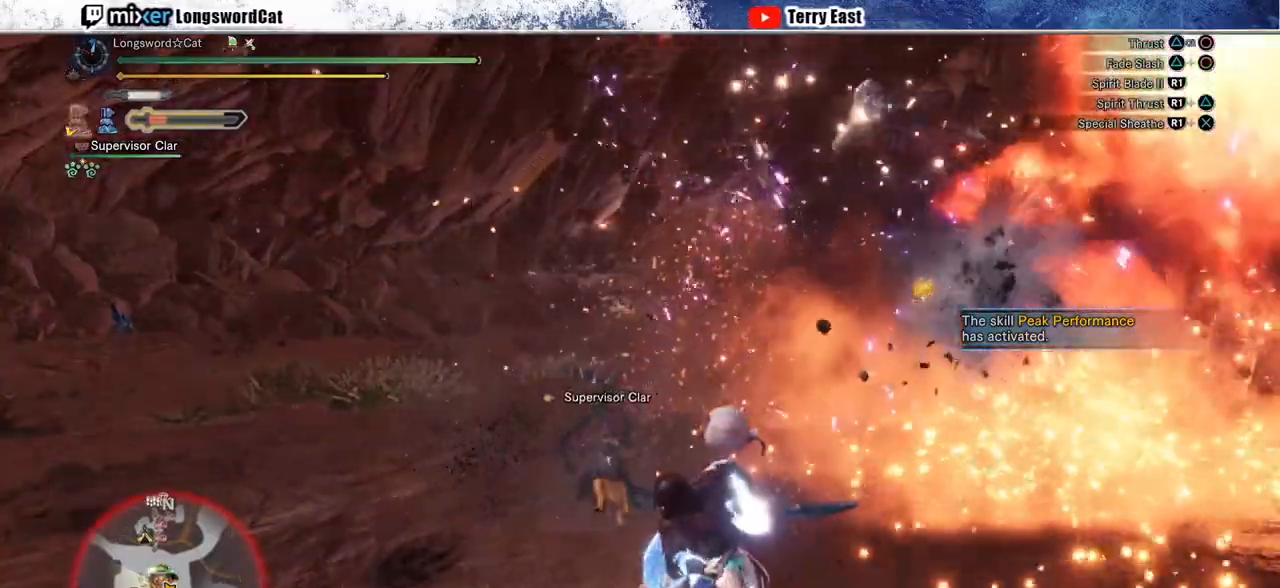
{"dt_ms": 500, "buttons": ["R1", "R2"], "left_stick": "right", "right_stick": "center", "events": [[400, "left_stick", "down-right"], [467, "R1", "down"], [467, "R2", "down"], [500, "left_stick", "right"]]}
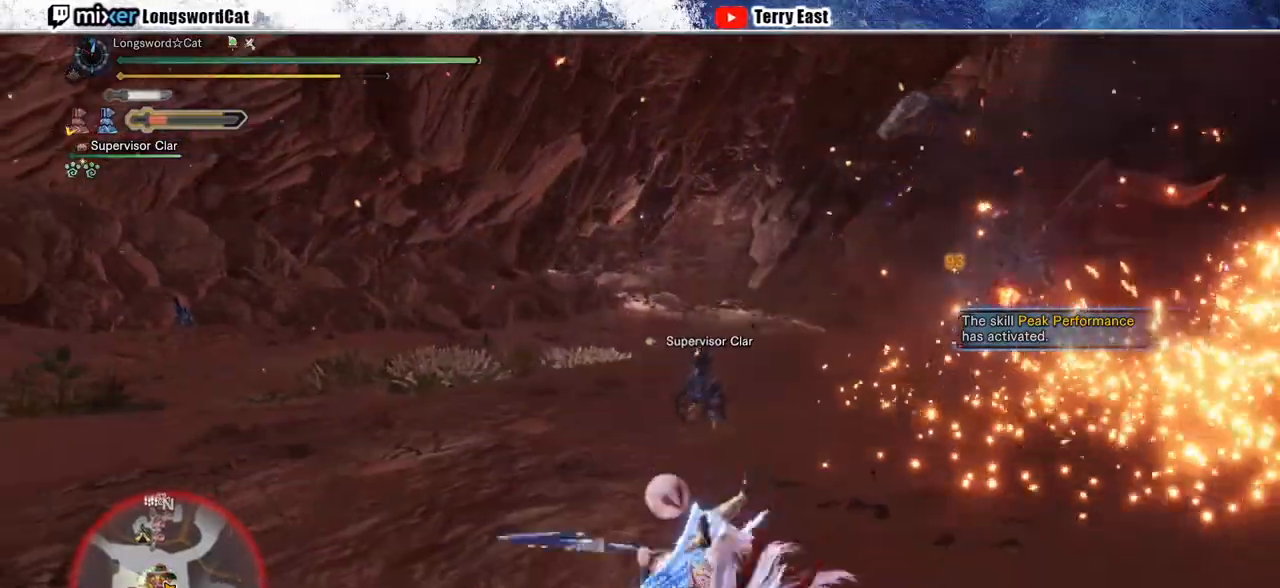
{"dt_ms": 500, "buttons": ["R2"], "left_stick": "right", "right_stick": "center", "events": [[50, "right_stick", "right"], [67, "R1", "up"], [350, "right_stick", "center"], [367, "R1", "down"], [450, "R1", "up"]]}
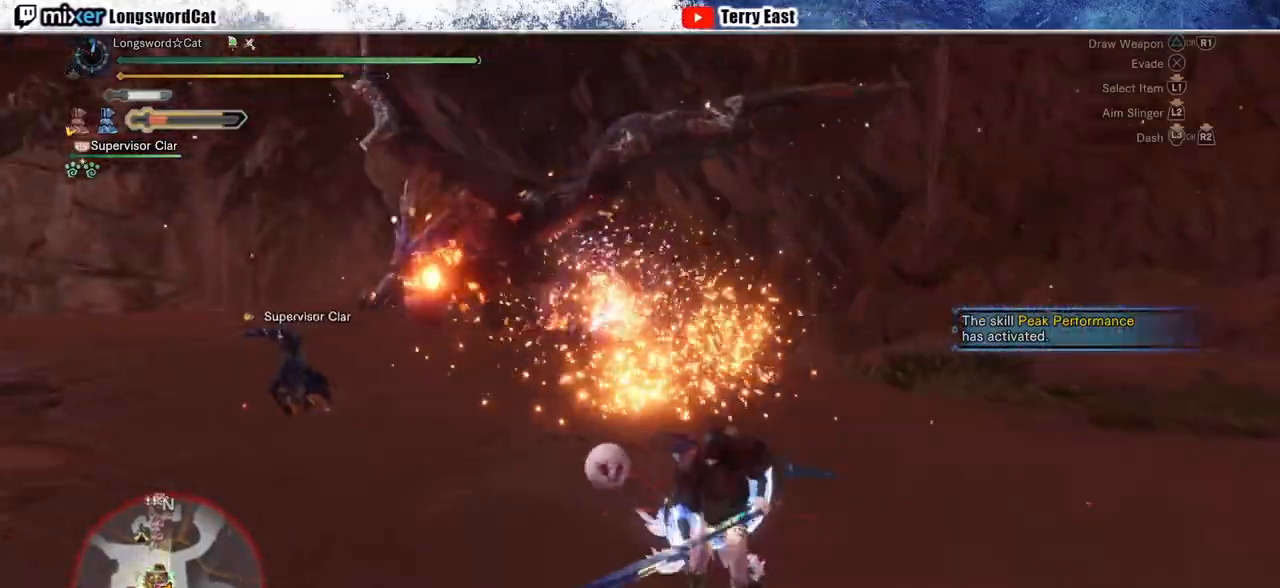
{"dt_ms": 500, "buttons": ["SQUARE", "L1", "R1", "R2"], "left_stick": "right", "right_stick": "center"}
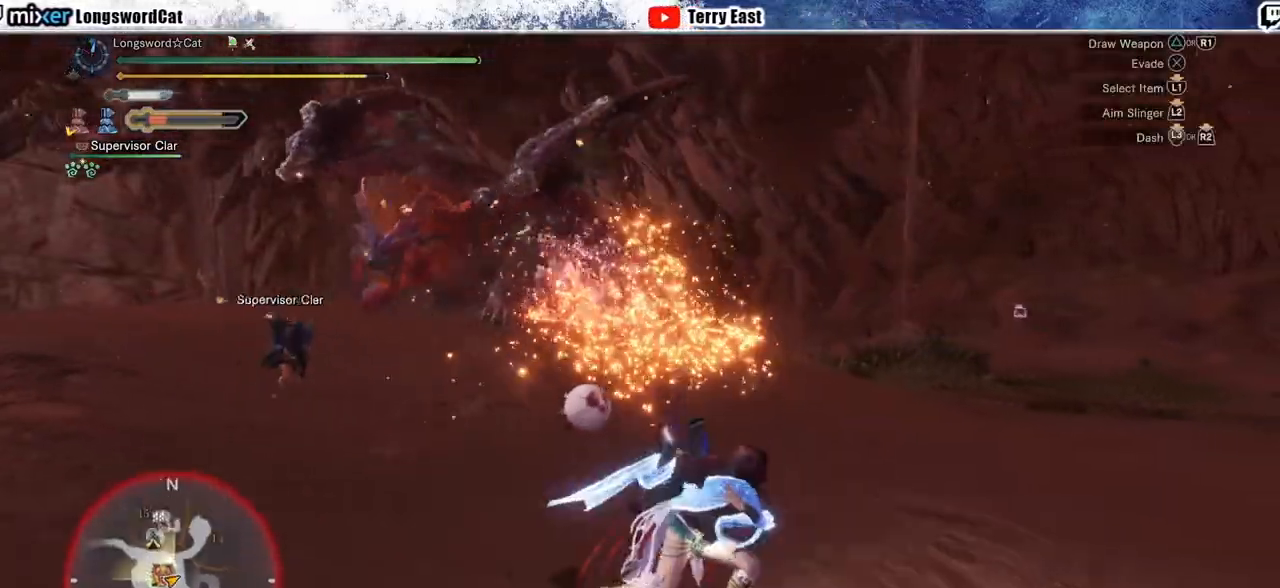
{"dt_ms": 500, "buttons": ["L1", "R2"], "left_stick": "right", "right_stick": "left", "events": [[83, "SQUARE", "up"], [117, "R1", "up"], [200, "R1", "down"], [450, "right_stick", "left"], [500, "R1", "up"]]}
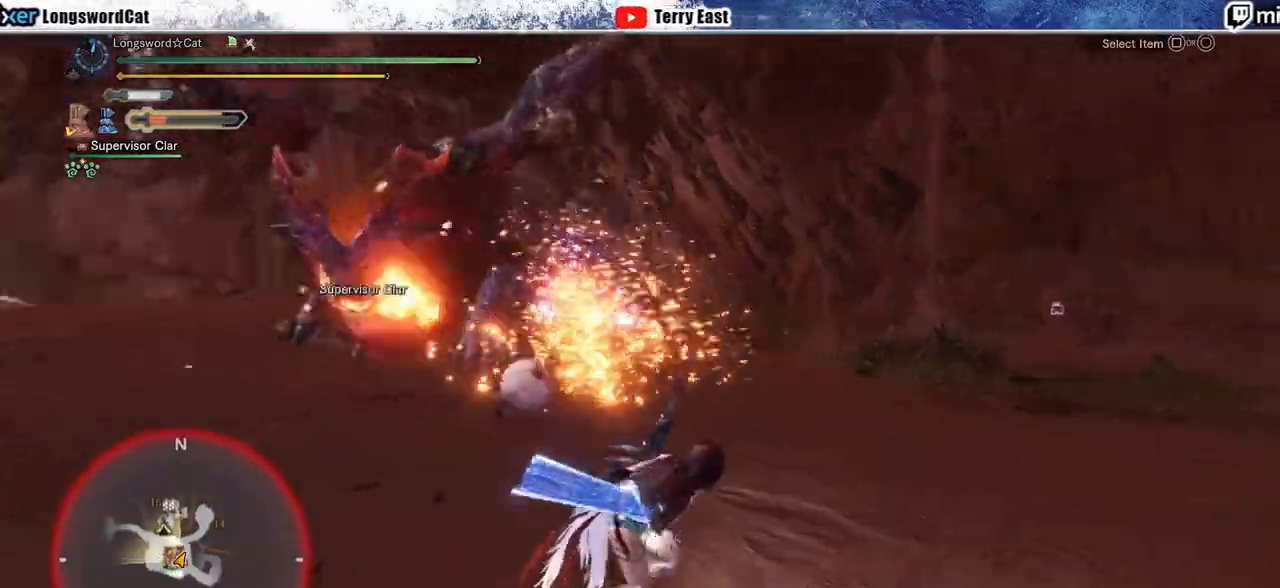
{"dt_ms": 1000, "buttons": ["R1", "R2"], "left_stick": "up", "right_stick": "center"}
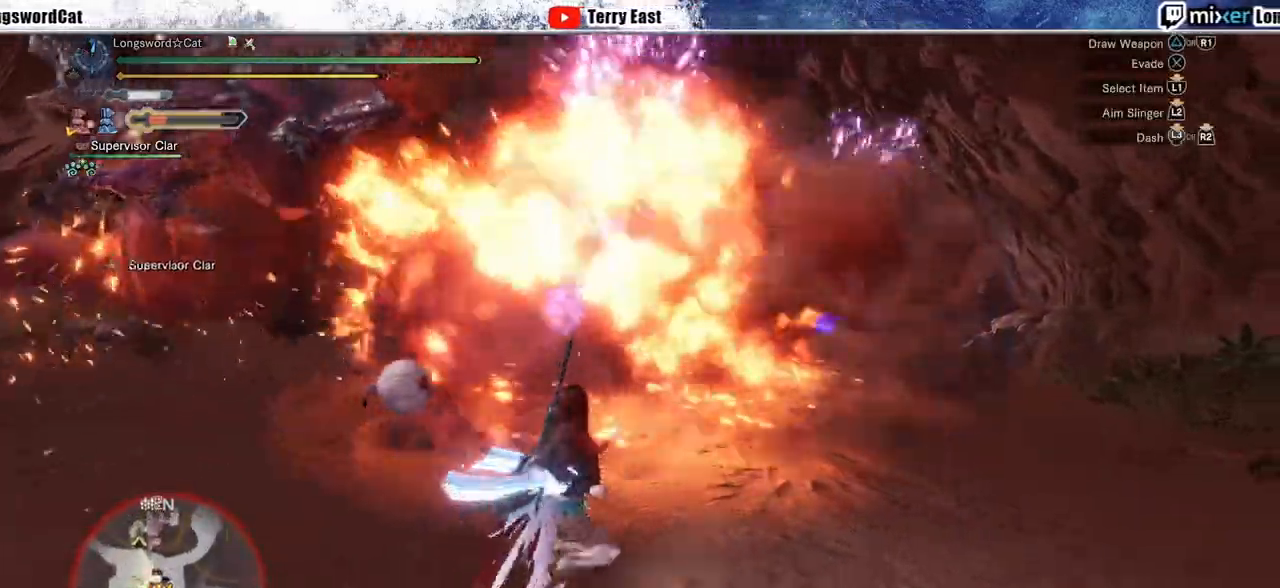
{"dt_ms": 500, "buttons": ["R1", "R2"], "left_stick": "up-left", "right_stick": "center", "events": [[100, "left_stick", "up-left"], [333, "R1", "up"], [467, "R1", "down"]]}
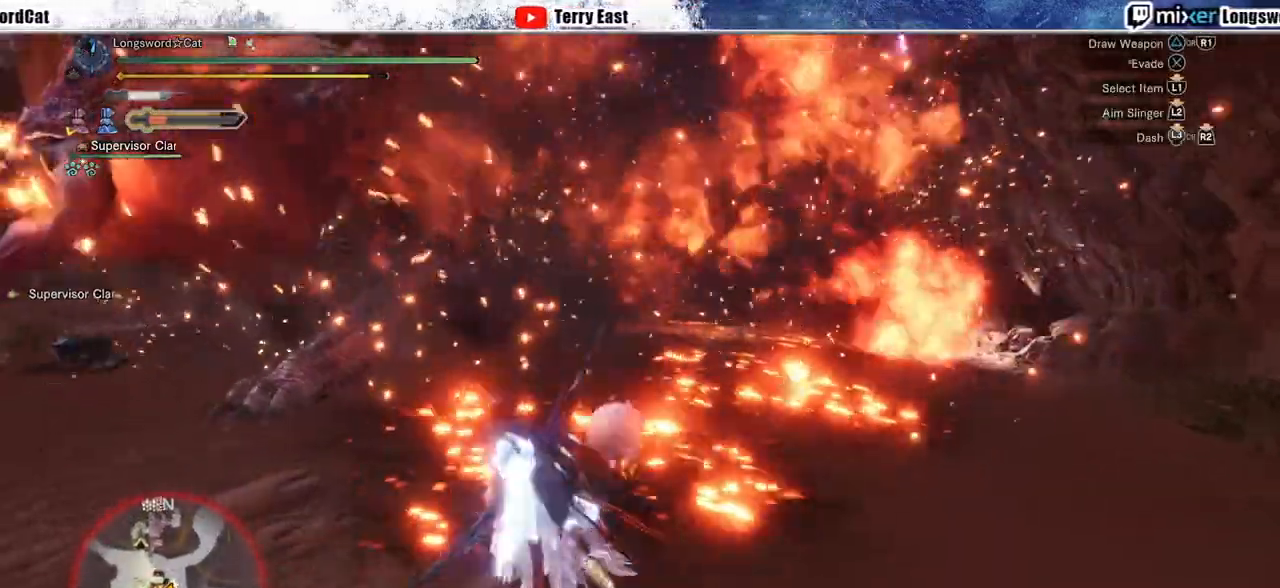
{"dt_ms": 500, "buttons": ["TRIANGLE", "R2"], "left_stick": "center", "right_stick": "center", "events": [[17, "R1", "up"], [150, "TRIANGLE", "down"], [217, "TRIANGLE", "up"], [300, "TRIANGLE", "down"], [400, "TRIANGLE", "up"], [450, "left_stick", "center"], [467, "TRIANGLE", "down"]]}
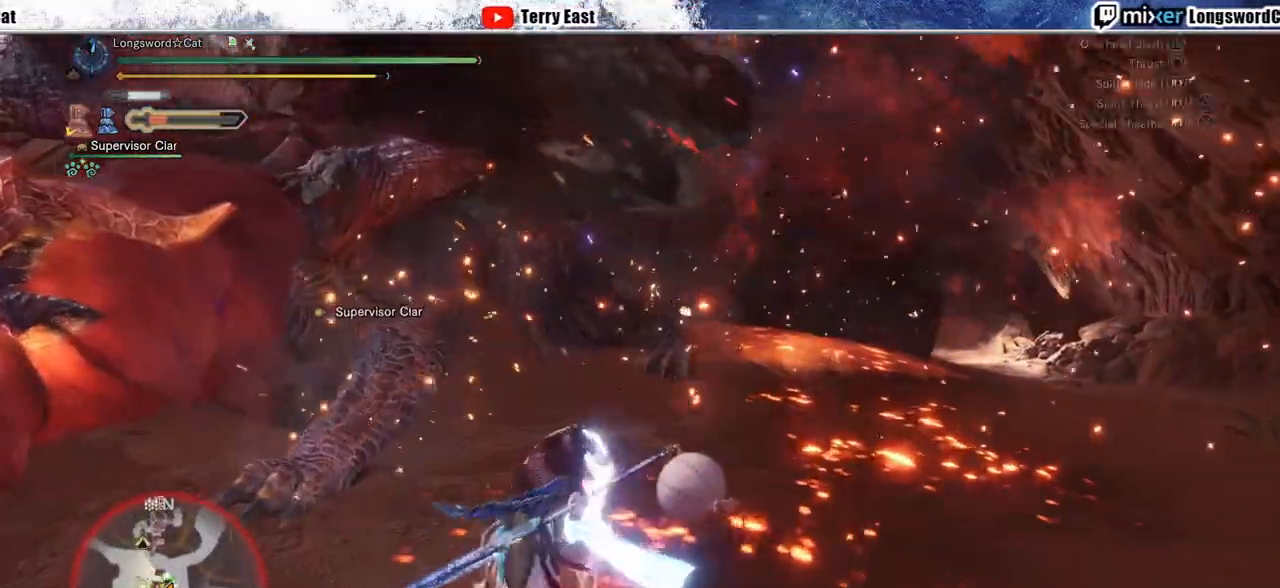
{"dt_ms": 500, "buttons": [], "left_stick": "center", "right_stick": "center", "events": [[17, "DPAD_LEFT", "down"], [33, "TRIANGLE", "up"], [67, "R2", "up"], [133, "DPAD_LEFT", "up"]]}
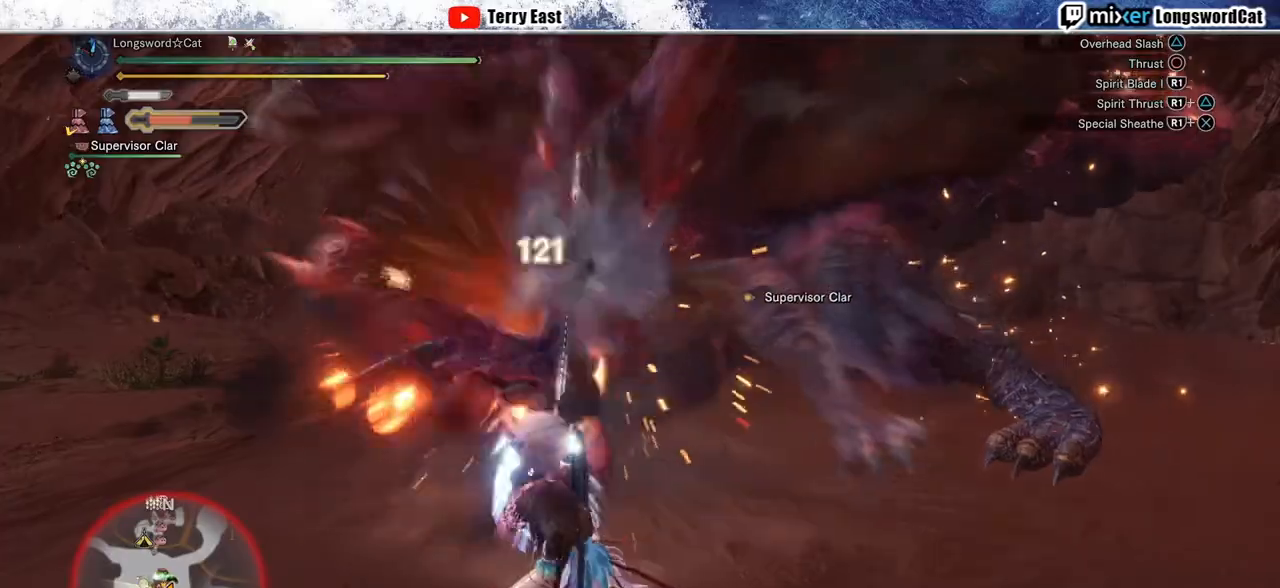
{"dt_ms": 500, "buttons": [], "left_stick": "center", "right_stick": "center", "events": [[217, "CIRCLE", "down"], [333, "CIRCLE", "up"]]}
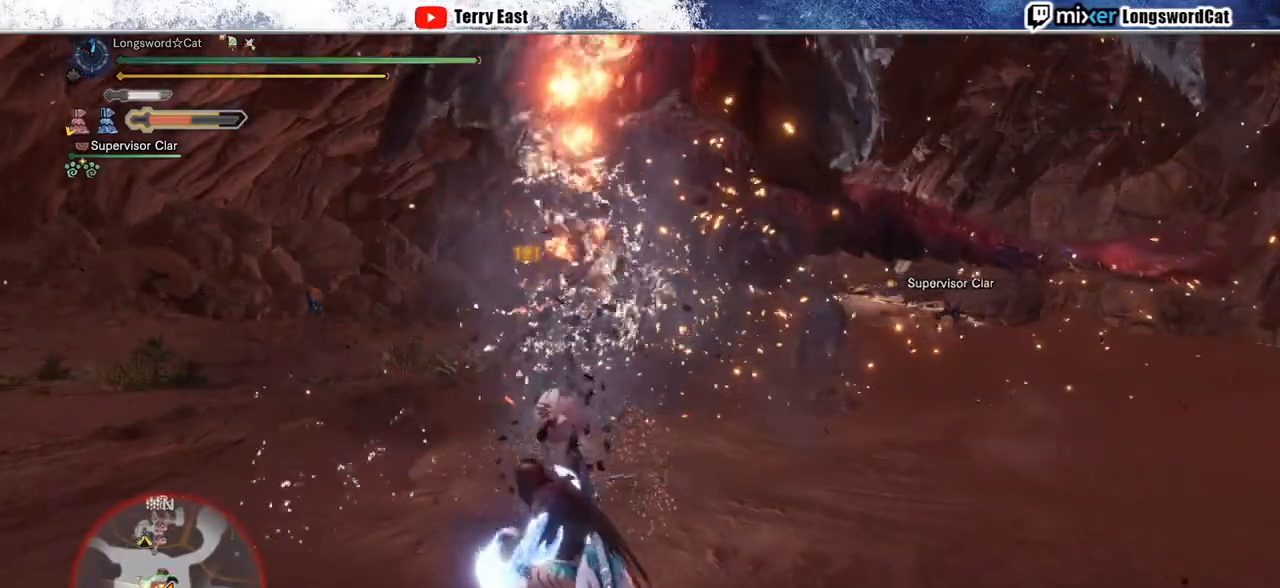
{"dt_ms": 500, "buttons": [], "left_stick": "center", "right_stick": "center", "events": []}
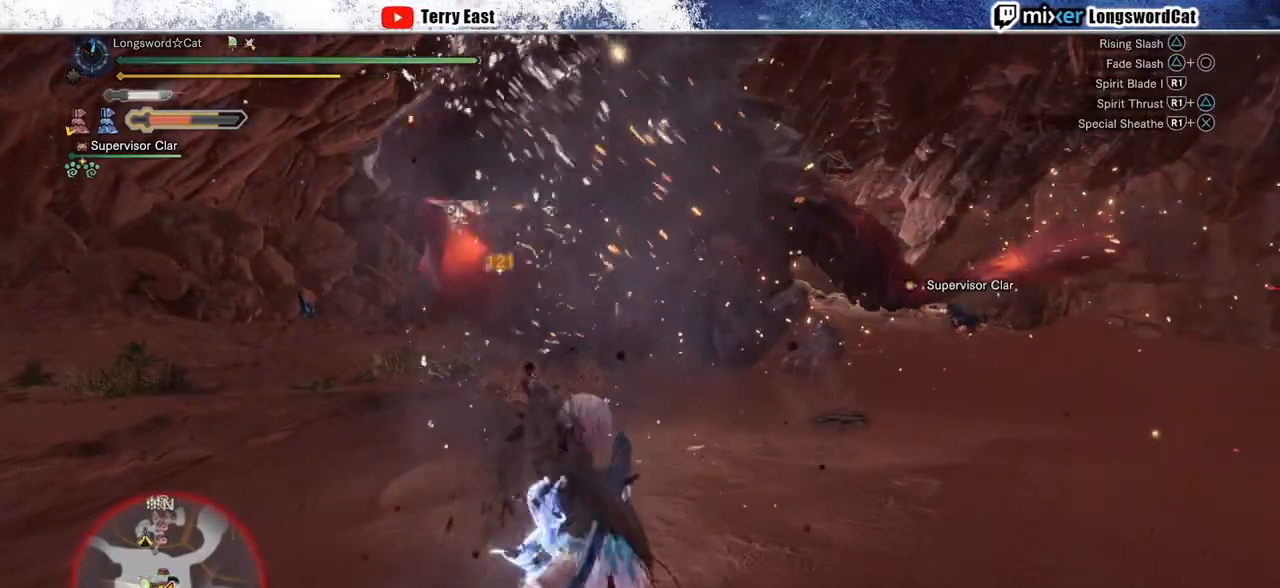
{"dt_ms": 500, "buttons": [], "left_stick": "up-left", "right_stick": "center", "events": [[217, "left_stick", "up"], [483, "left_stick", "up-left"]]}
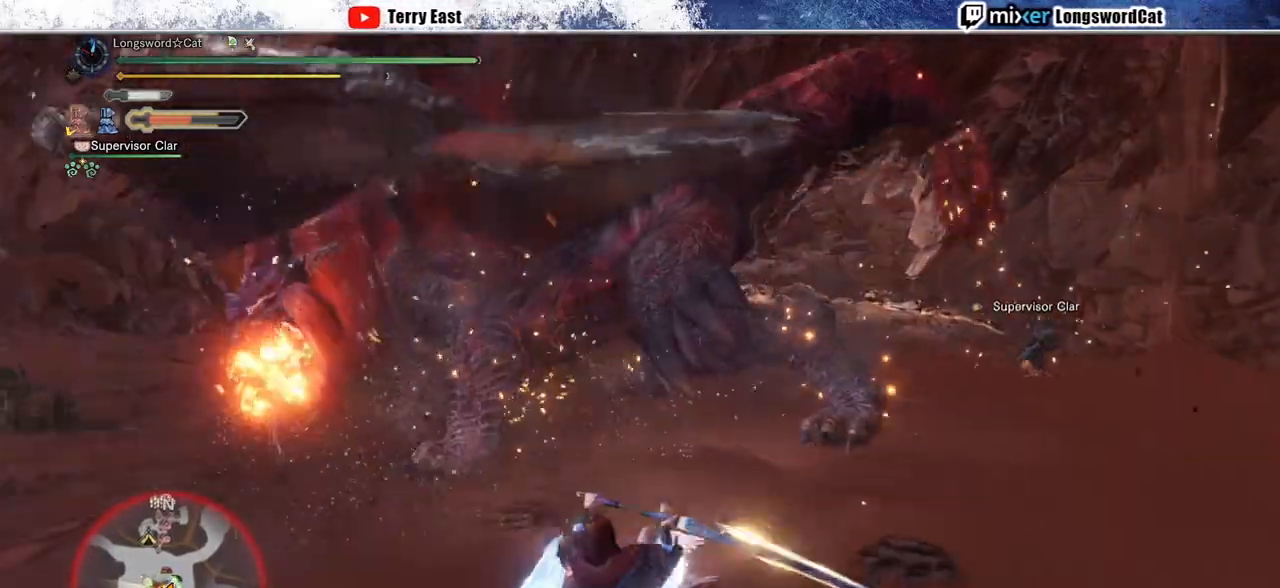
{"dt_ms": 500, "buttons": [], "left_stick": "up-left", "right_stick": "center", "events": [[33, "TRIANGLE", "down"], [117, "TRIANGLE", "up"], [200, "TRIANGLE", "down"], [283, "TRIANGLE", "up"], [383, "TRIANGLE", "down"], [450, "TRIANGLE", "up"]]}
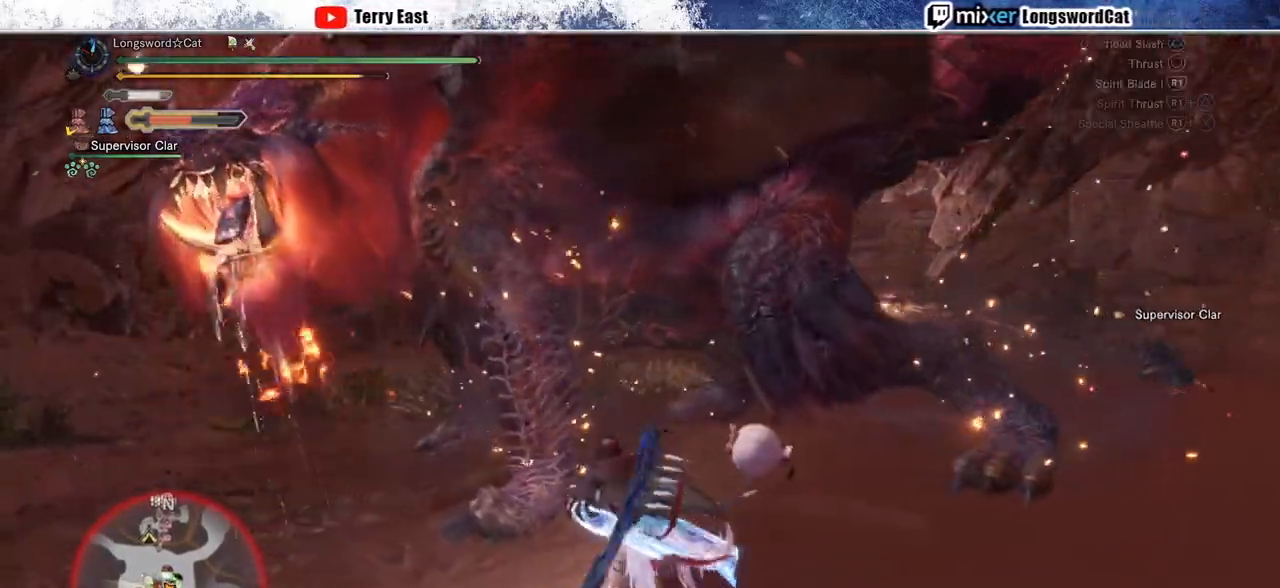
{"dt_ms": 500, "buttons": ["TRIANGLE"], "left_stick": "center", "right_stick": "center", "events": [[50, "left_stick", "center"], [67, "TRIANGLE", "down"], [133, "TRIANGLE", "up"], [233, "TRIANGLE", "down"], [283, "DPAD_LEFT", "down"], [333, "TRIANGLE", "up"], [367, "DPAD_LEFT", "up"], [400, "TRIANGLE", "down"]]}
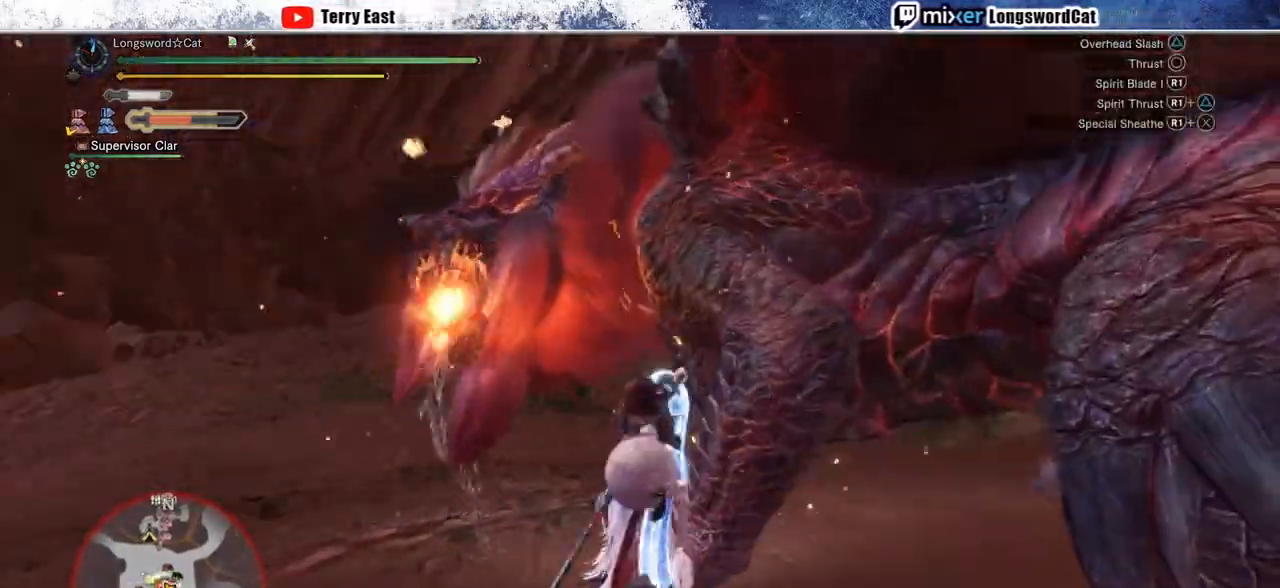
{"dt_ms": 500, "buttons": [], "left_stick": "center", "right_stick": "center", "events": [[17, "TRIANGLE", "up"], [233, "R1", "down"], [333, "R1", "up"], [433, "R1", "down"], [500, "R1", "up"]]}
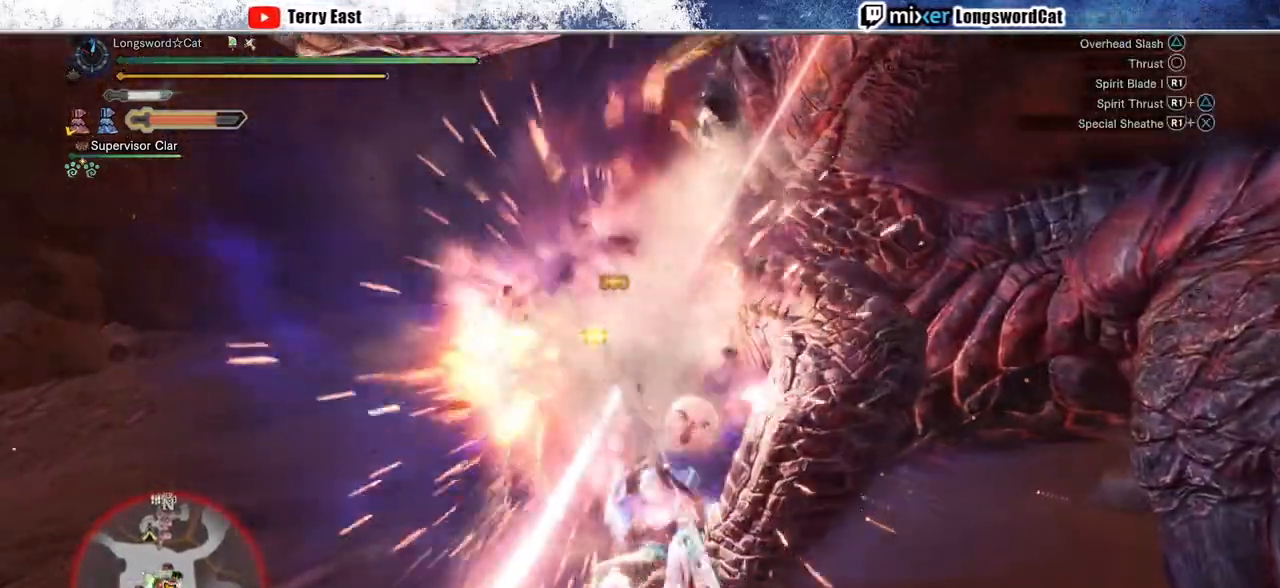
{"dt_ms": 500, "buttons": [], "left_stick": "center", "right_stick": "center", "events": [[67, "R1", "down"], [150, "R1", "up"], [250, "R1", "down"], [317, "R1", "up"], [383, "R1", "down"], [500, "R1", "up"]]}
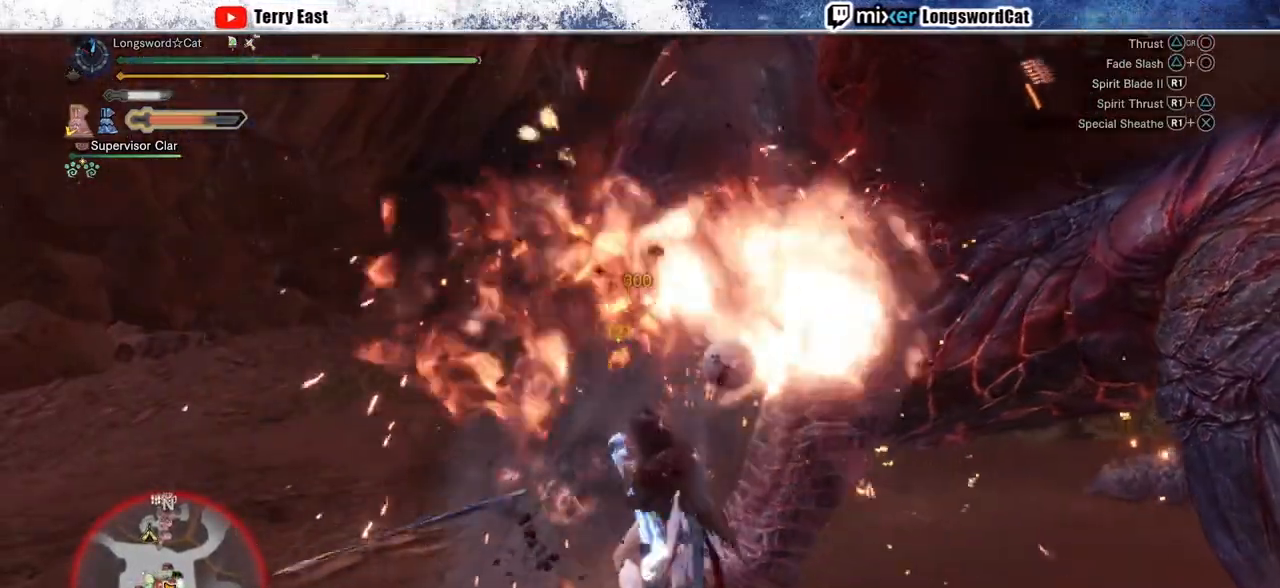
{"dt_ms": 500, "buttons": [], "left_stick": "center", "right_stick": "center", "events": [[83, "R1", "down"], [133, "R1", "up"], [233, "R1", "down"], [317, "R1", "up"], [400, "R1", "down"], [500, "R1", "up"]]}
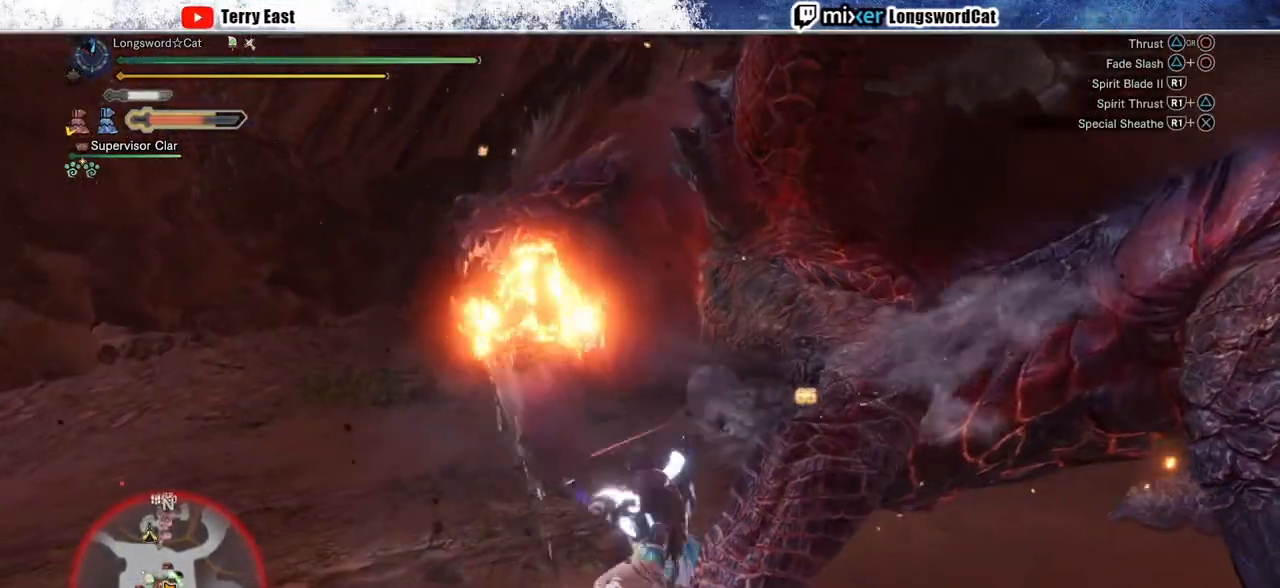
{"dt_ms": 500, "buttons": [], "left_stick": "center", "right_stick": "center", "events": [[67, "R1", "down"], [167, "R1", "up"], [233, "R1", "down"], [317, "R1", "up"], [400, "R1", "down"], [500, "R1", "up"]]}
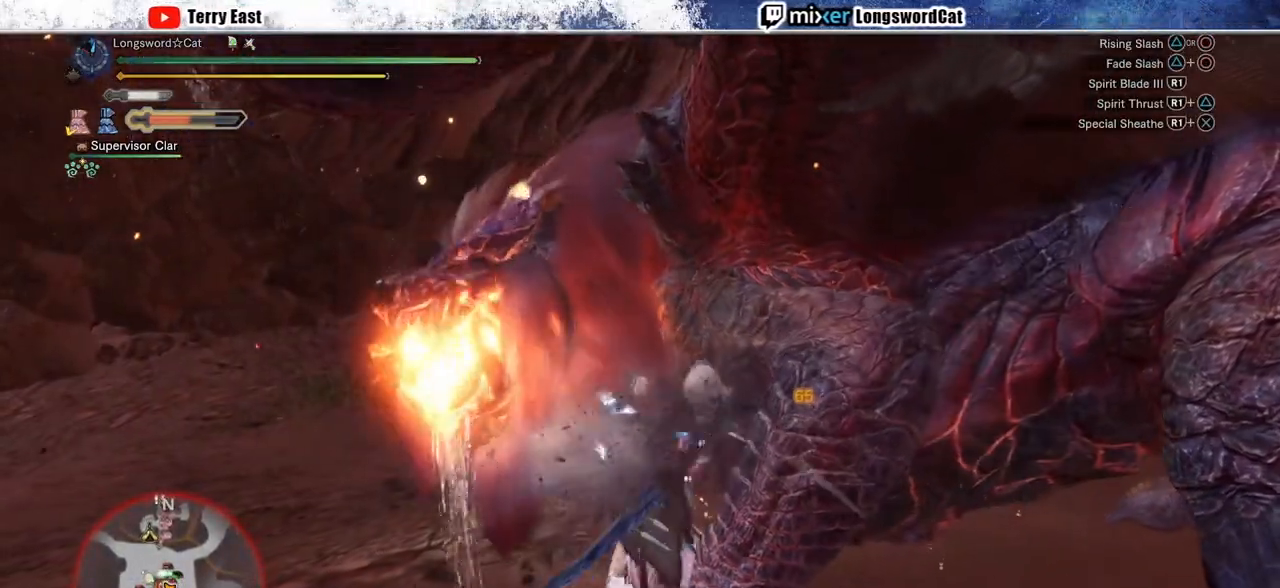
{"dt_ms": 500, "buttons": ["R1"], "left_stick": "center", "right_stick": "center", "events": [[83, "R1", "down"], [167, "R1", "up"], [233, "R1", "down"], [350, "R1", "up"], [450, "R1", "down"]]}
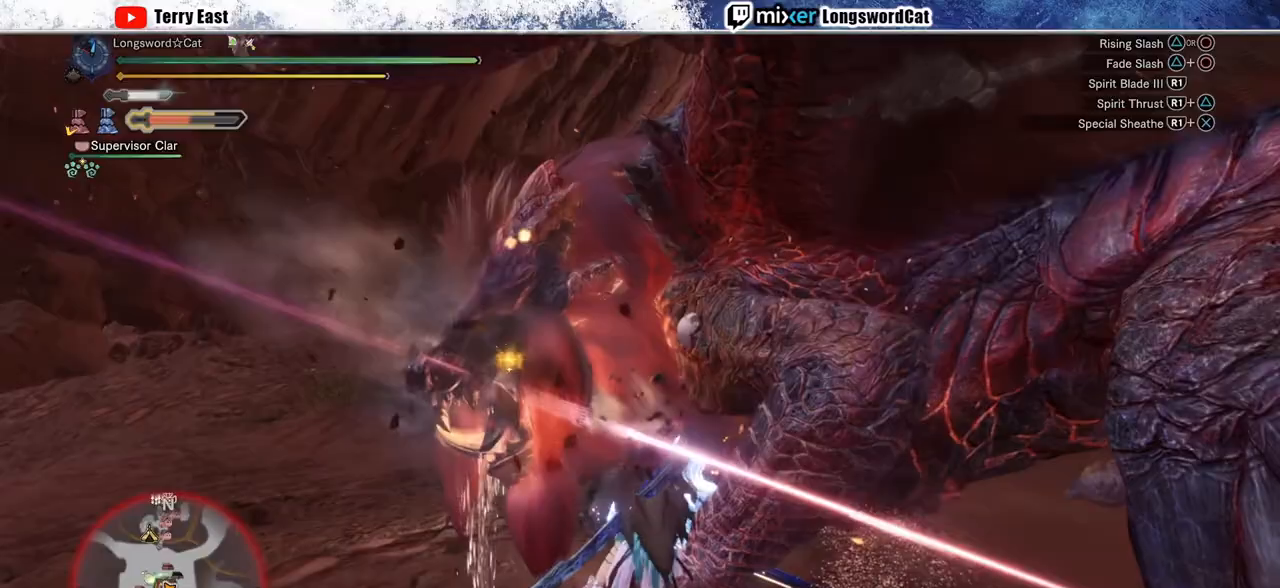
{"dt_ms": 500, "buttons": ["R1"], "left_stick": "center", "right_stick": "center", "events": [[33, "R1", "up"], [100, "R1", "down"], [200, "DPAD_RIGHT", "down"], [200, "R1", "up"], [300, "DPAD_RIGHT", "up"], [300, "R1", "down"], [383, "R1", "up"], [450, "R1", "down"]]}
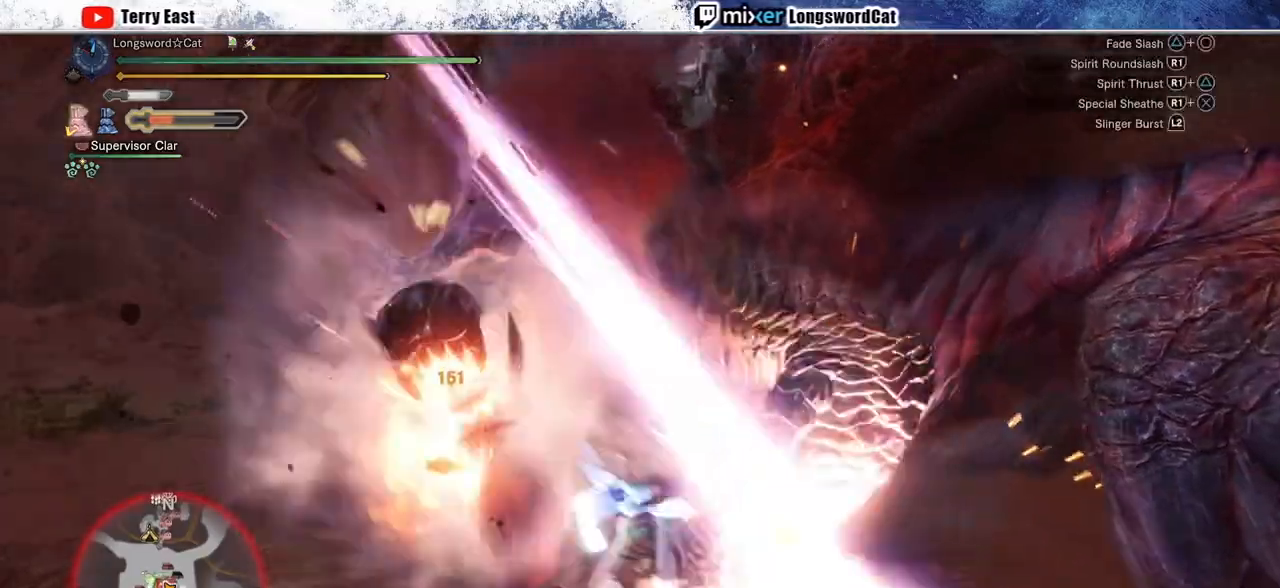
{"dt_ms": 500, "buttons": ["R1"], "left_stick": "center", "right_stick": "center", "events": [[50, "R1", "up"], [133, "R1", "down"], [233, "R1", "up"], [267, "DPAD_RIGHT", "down"], [317, "R1", "down"], [350, "DPAD_RIGHT", "up"], [400, "R1", "up"], [467, "R1", "down"]]}